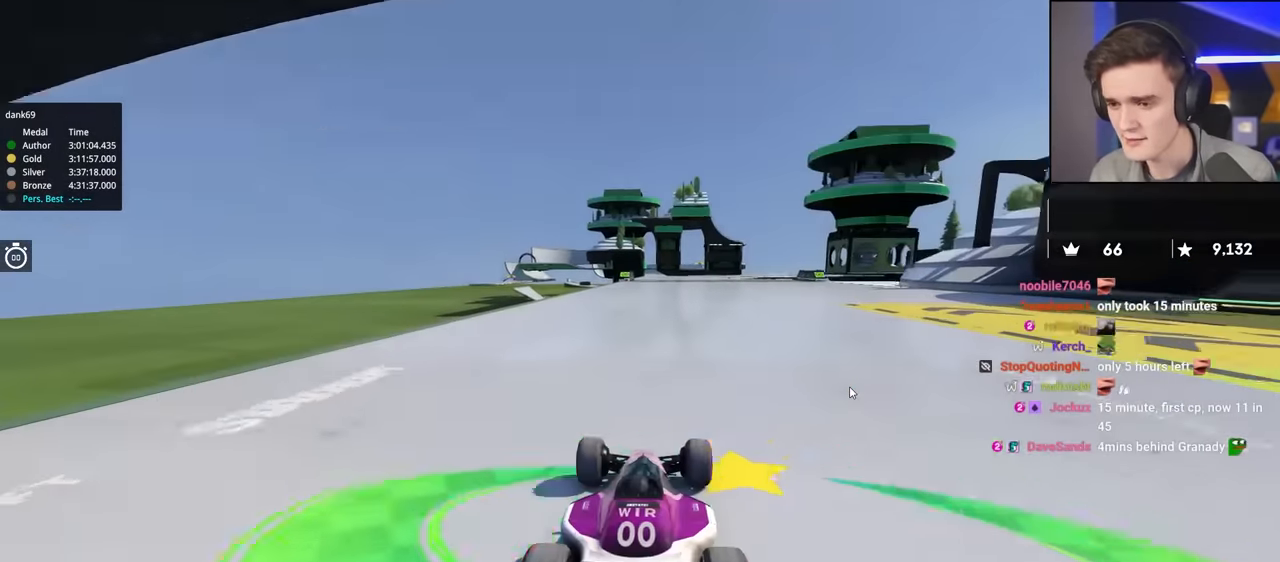
Gameplay with keyboard; each line is a JSON object with the keys held at the frame after it. "events" lists presses ("down") and releases ("up") of "brake", "down", "left", "right" and "up" between this image and that frame as [ms after this image, input, new state], when the widget could be followed in between. No other keys are recorded. Mouse input is not recorded. Key names are as the overlay labels them; some are game actions (e.g. jump) rather than physical keys.
{"keys": ["up"], "events": [[67, "right", "down"], [167, "right", "up"], [350, "left", "down"], [450, "left", "up"]]}
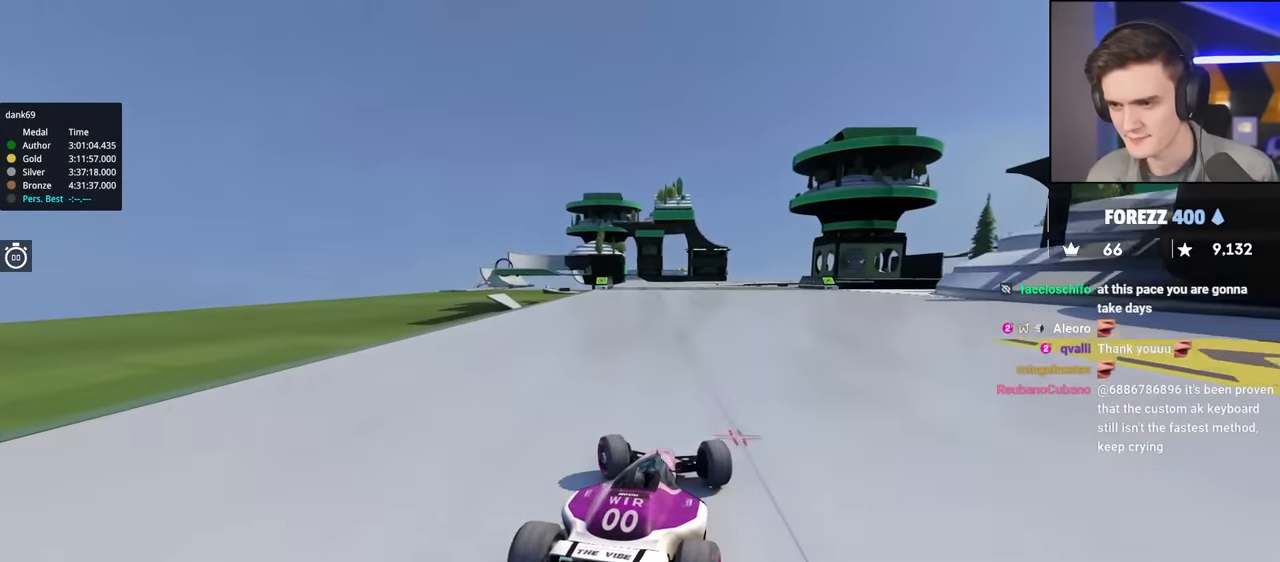
{"keys": ["up"], "events": [[33, "left", "down"], [317, "left", "up"], [367, "right", "down"], [450, "right", "up"]]}
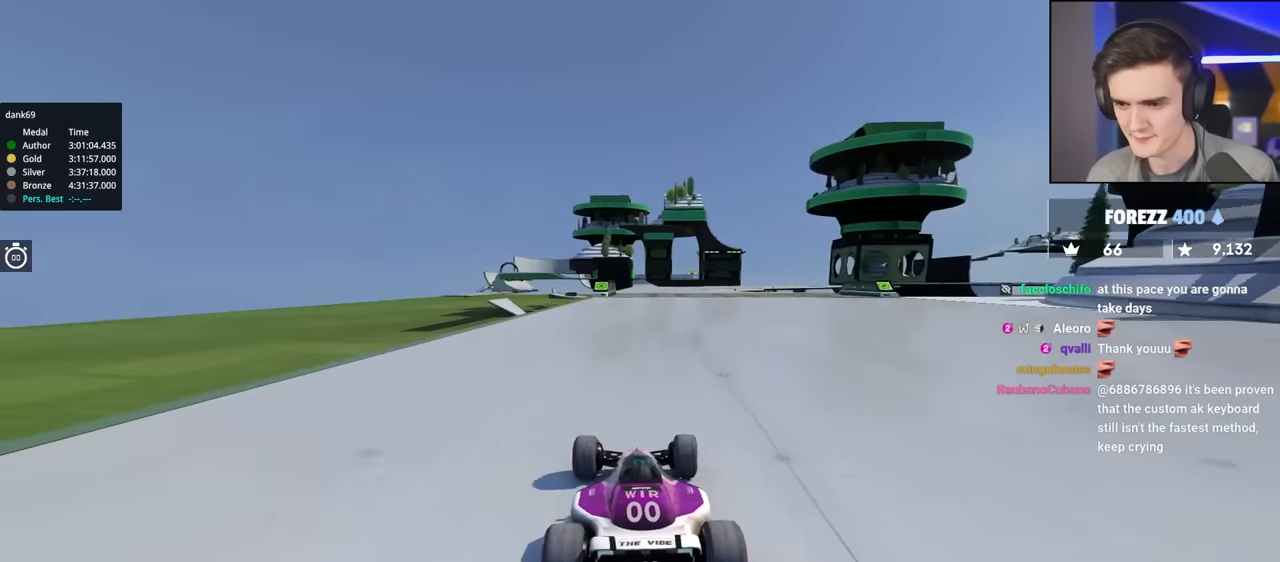
{"keys": ["up"], "events": [[50, "right", "down"], [433, "right", "up"]]}
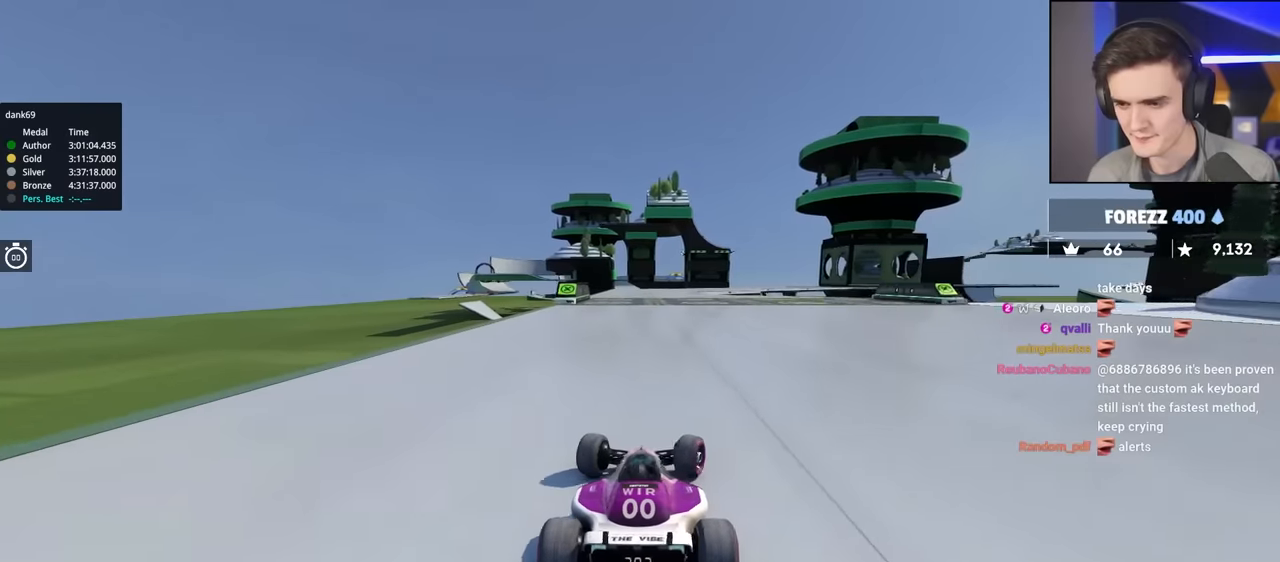
{"keys": ["left", "up"], "events": [[16, "left", "down"], [116, "left", "up"], [166, "left", "down"]]}
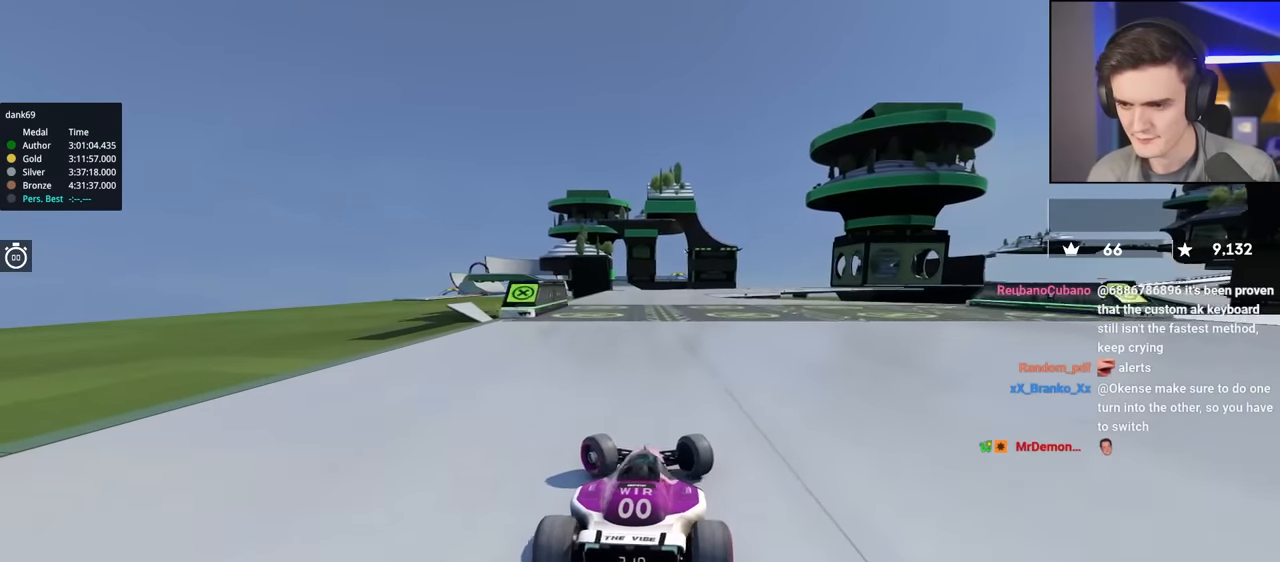
{"keys": ["right", "up"], "events": [[33, "left", "up"], [83, "right", "down"], [166, "right", "up"], [266, "right", "down"], [416, "right", "up"], [450, "right", "down"]]}
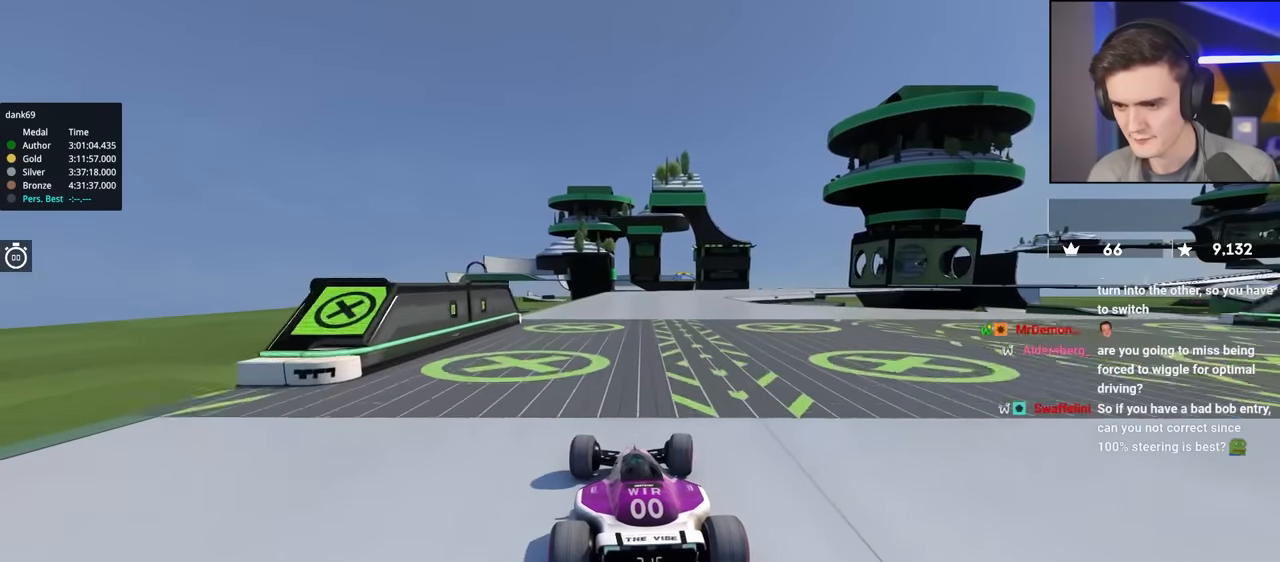
{"keys": ["left", "up"], "events": [[183, "right", "up"], [333, "left", "down"], [433, "left", "up"], [466, "left", "down"]]}
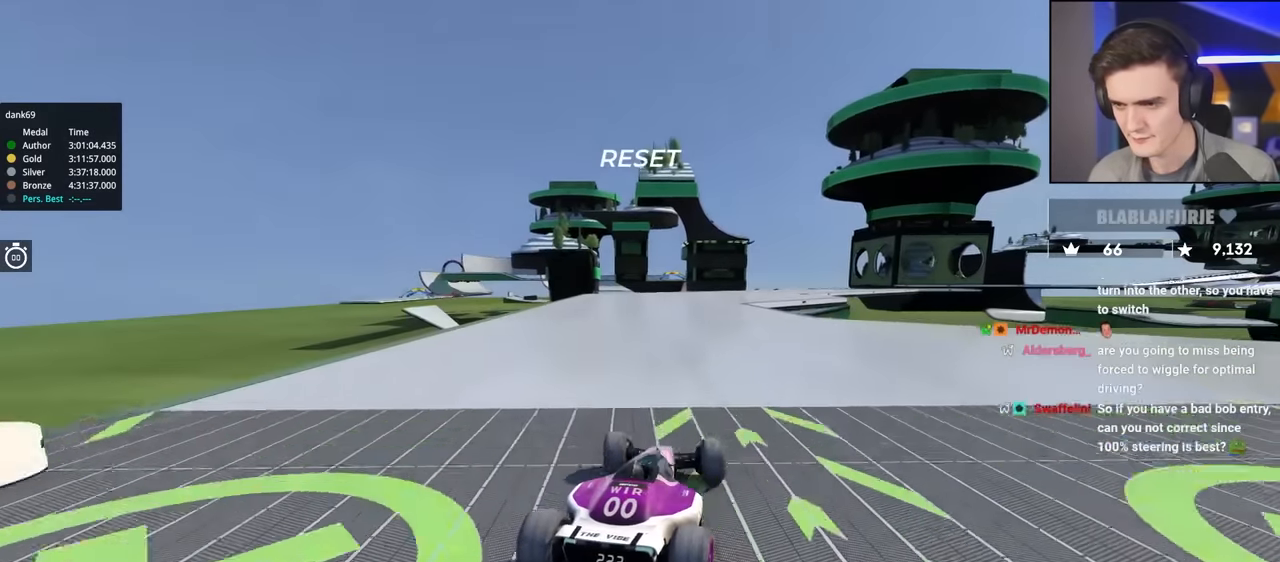
{"keys": ["up"], "events": [[250, "left", "up"], [350, "right", "down"], [450, "right", "up"]]}
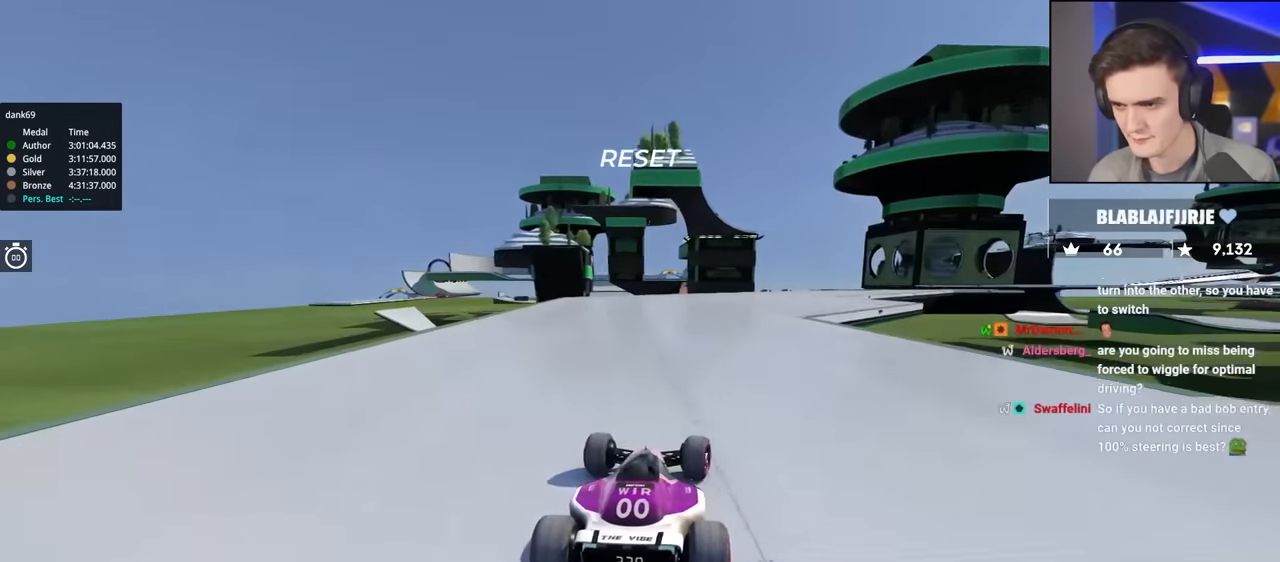
{"keys": ["right", "up"], "events": [[33, "right", "down"], [266, "right", "up"], [366, "right", "down"]]}
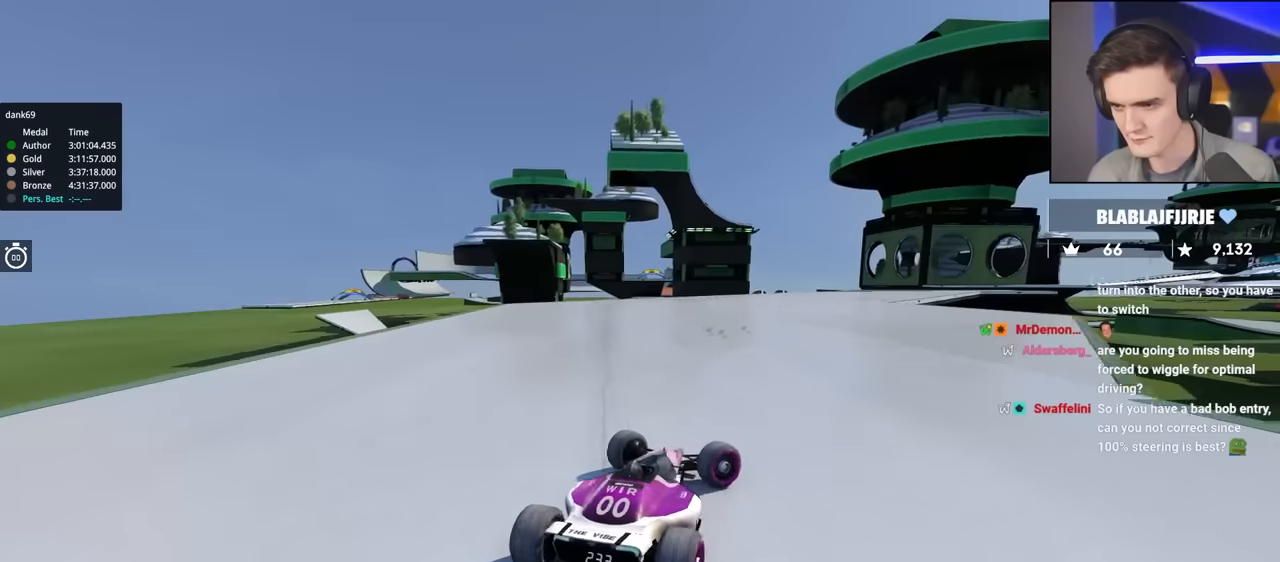
{"keys": ["left", "up"], "events": [[183, "right", "up"], [383, "left", "down"]]}
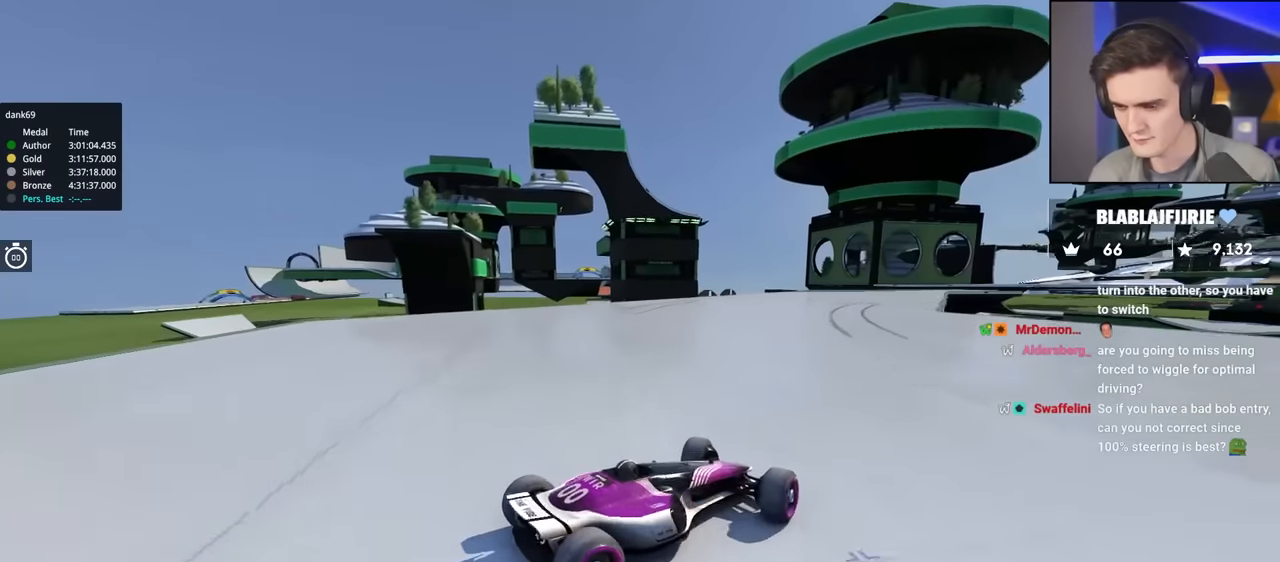
{"keys": ["left", "up"], "events": [[350, "up", "up"], [400, "up", "down"]]}
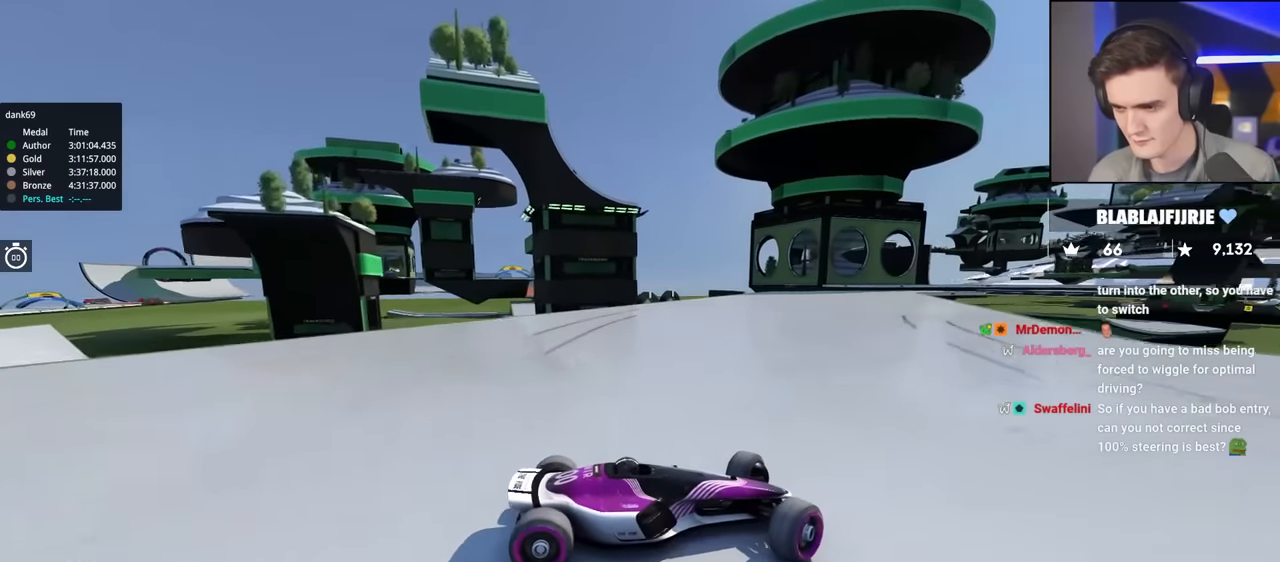
{"keys": ["left", "up"], "events": []}
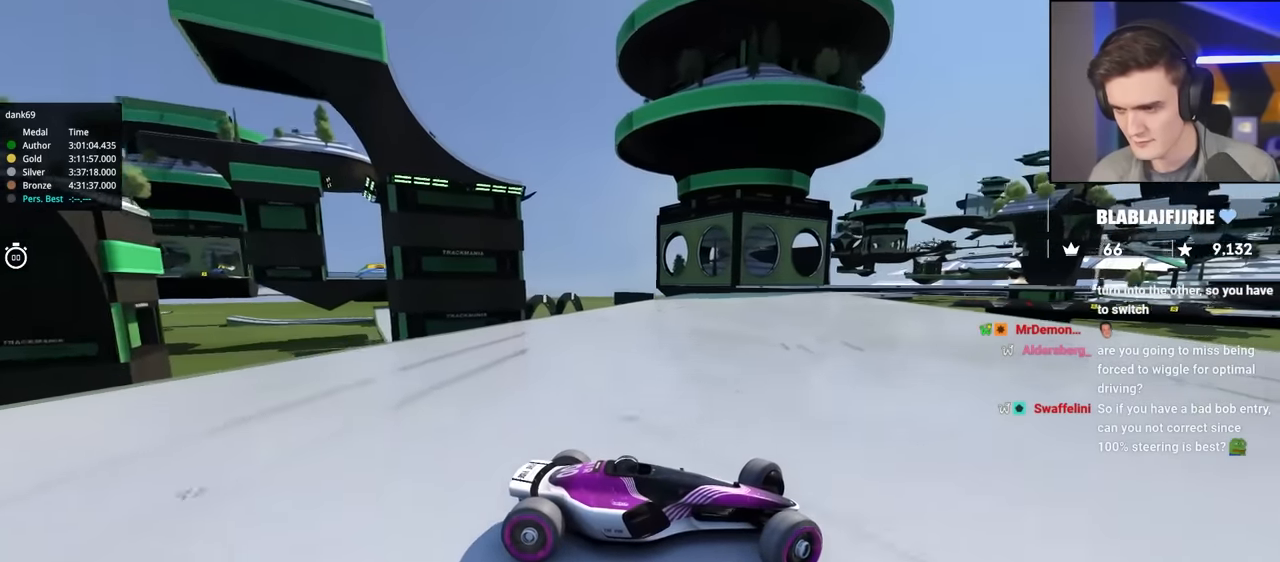
{"keys": ["left", "up"], "events": [[150, "up", "up"], [200, "up", "down"], [333, "up", "up"], [383, "up", "down"]]}
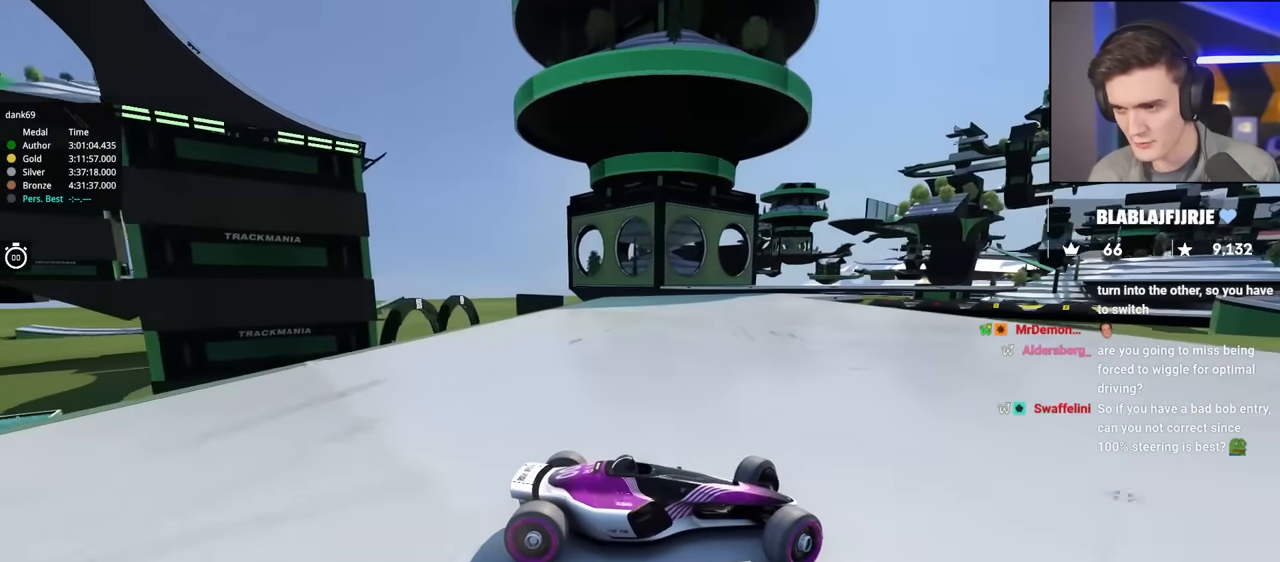
{"keys": ["left", "up"], "events": []}
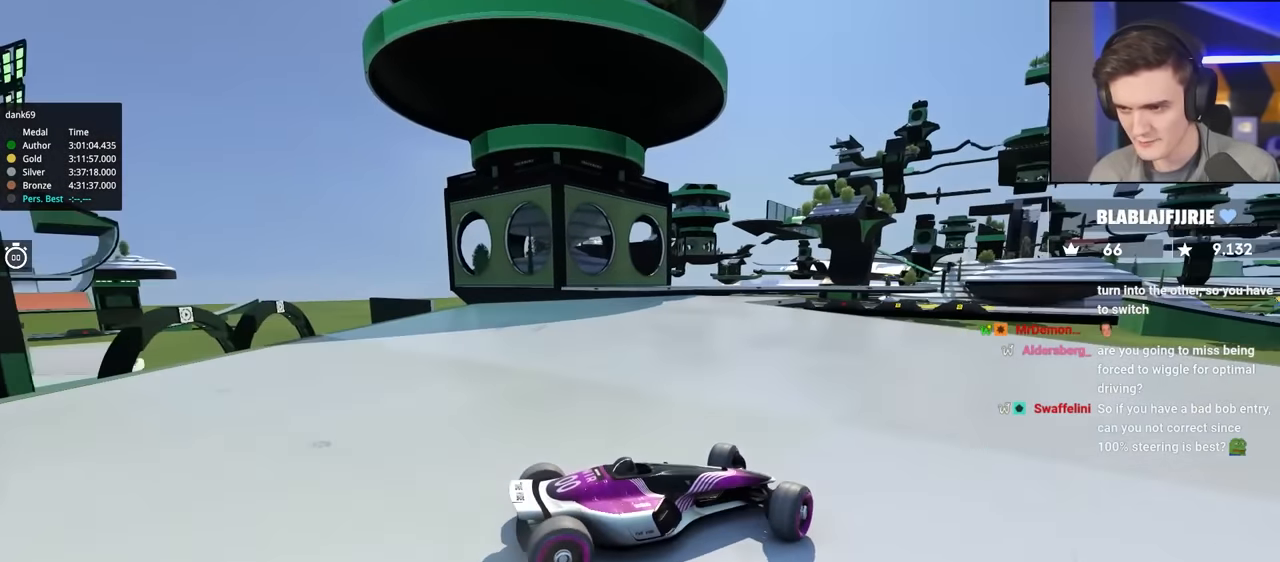
{"keys": ["left", "up"], "events": [[266, "brake", "down"], [366, "brake", "up"]]}
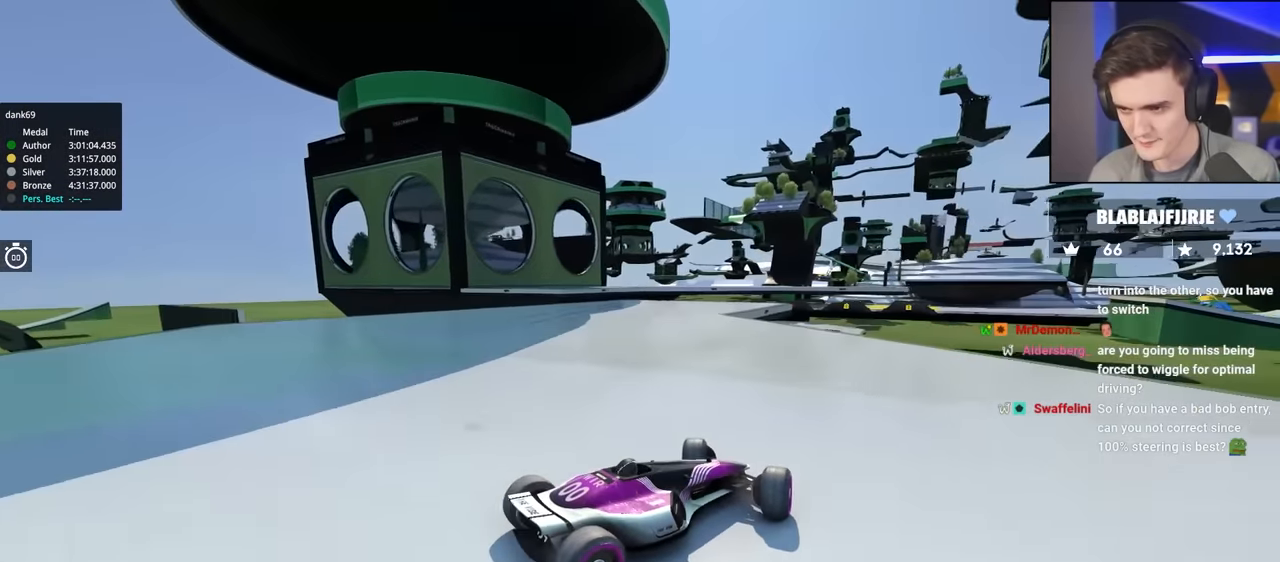
{"keys": ["brake", "left", "up"], "events": [[50, "brake", "down"], [150, "brake", "up"], [383, "brake", "down"]]}
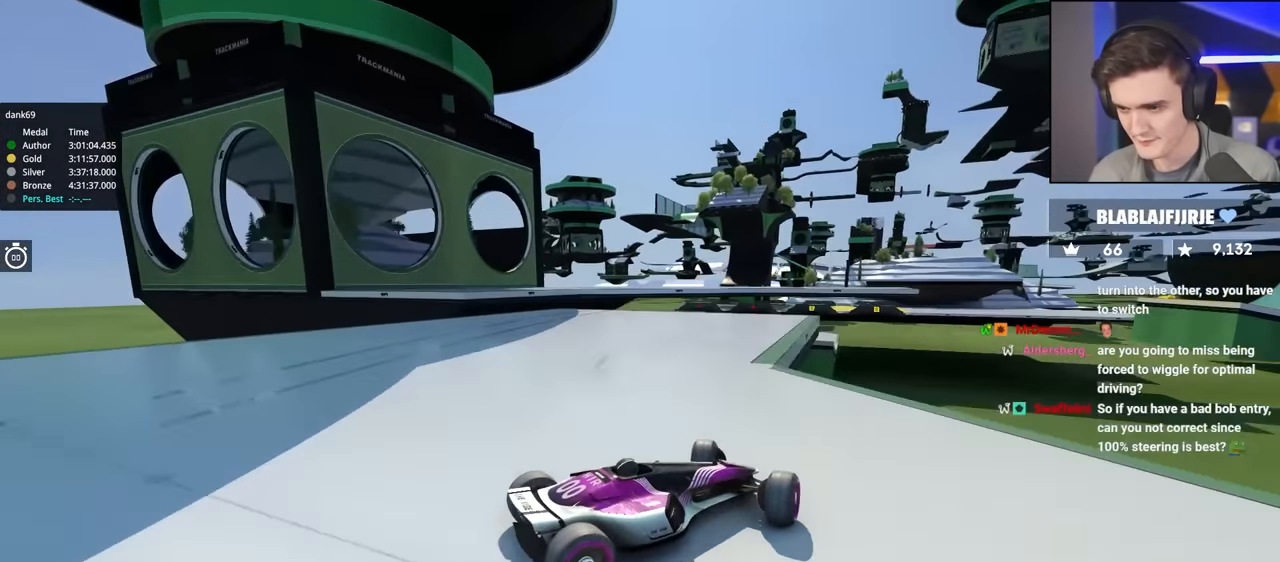
{"keys": ["up"], "events": [[16, "brake", "up"], [166, "left", "up"]]}
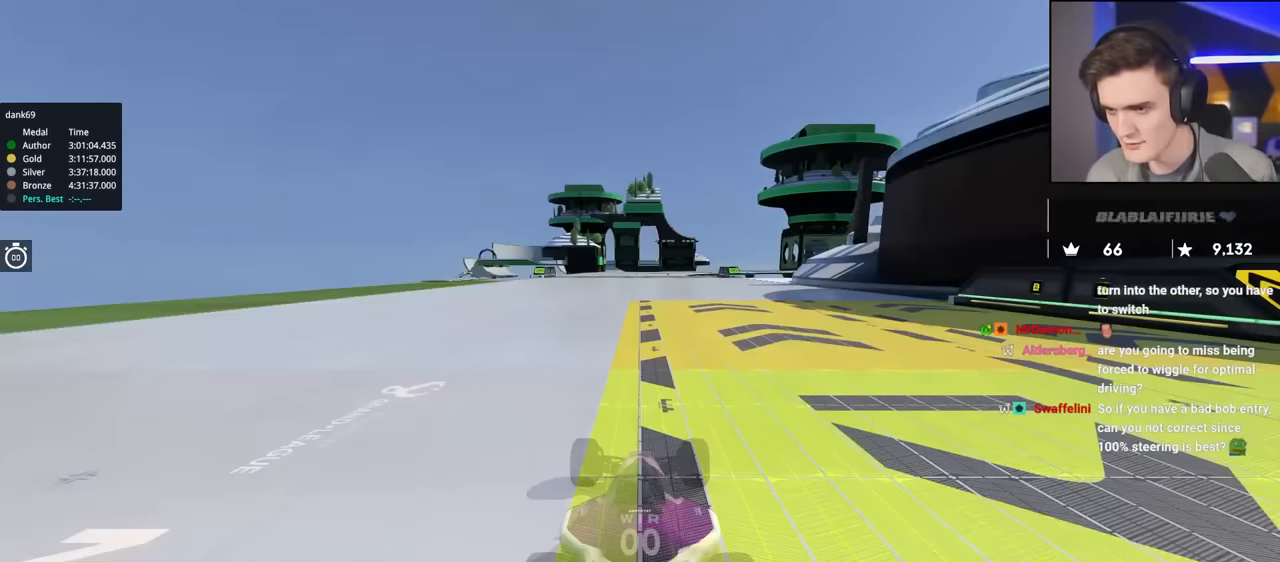
{"keys": ["right", "up"], "events": [[133, "right", "down"]]}
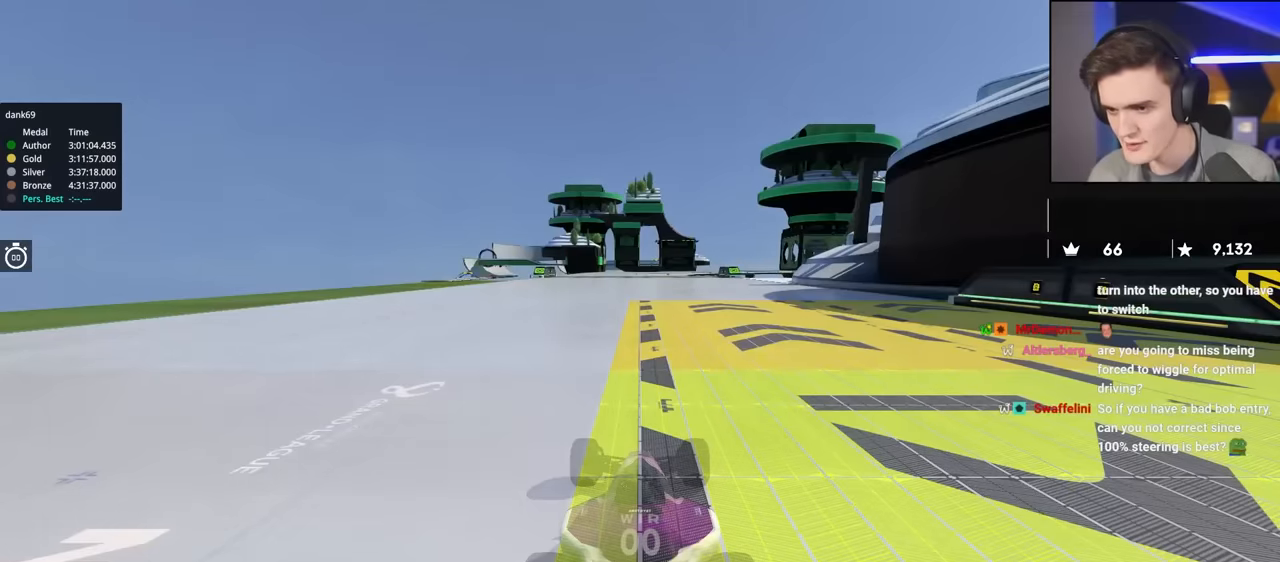
{"keys": ["up"], "events": [[183, "right", "up"]]}
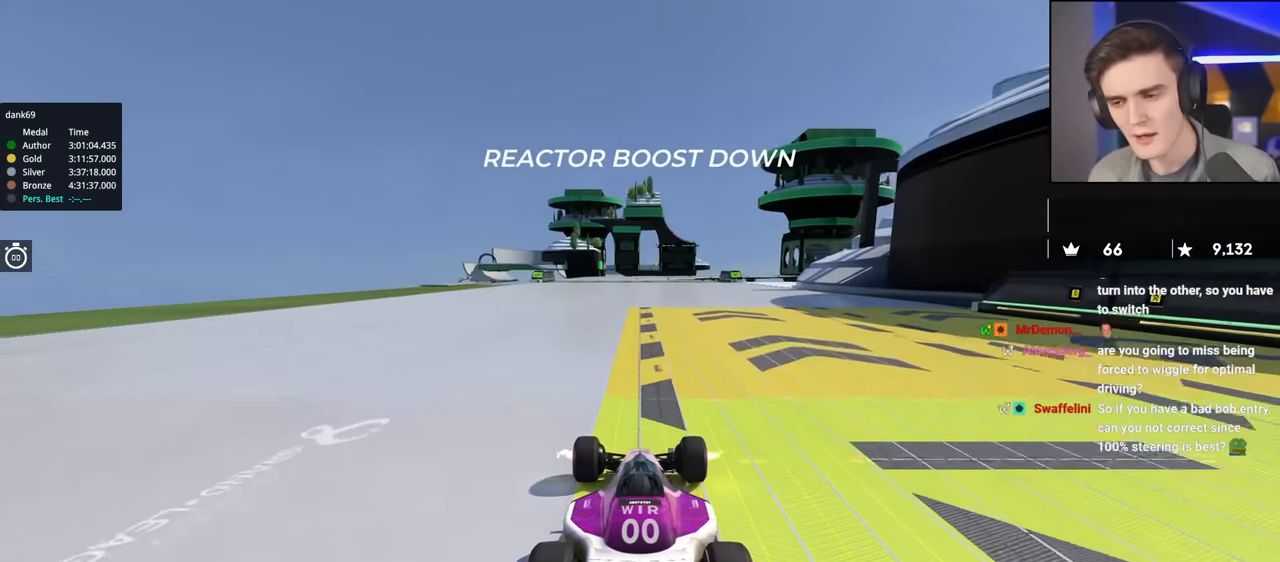
{"keys": ["up"], "events": [[166, "left", "down"], [250, "left", "up"]]}
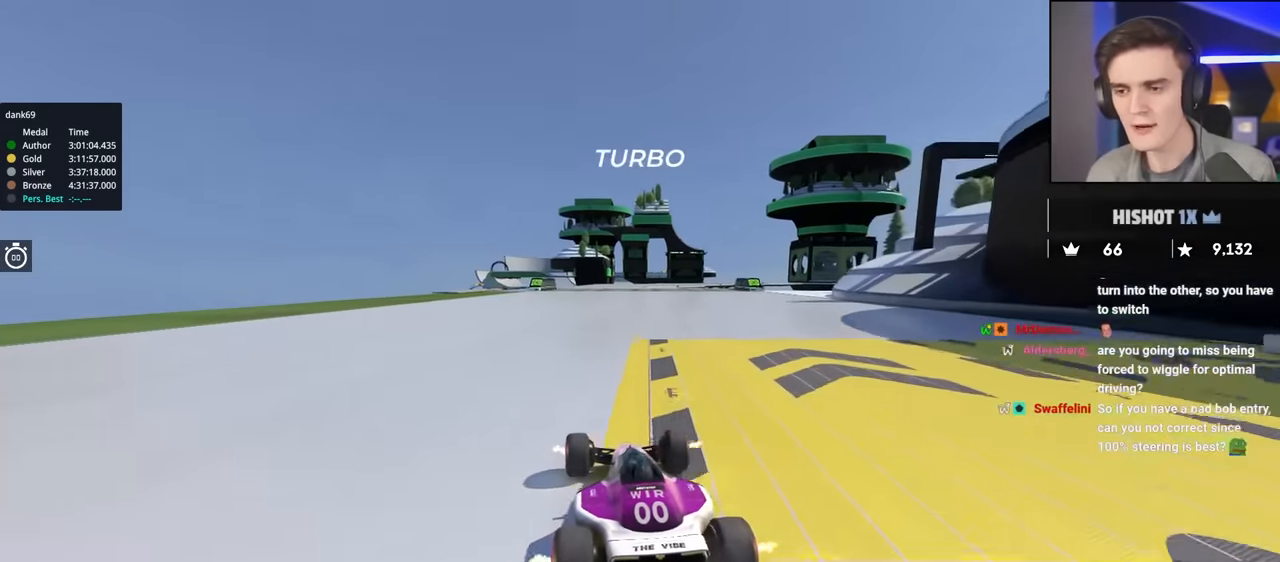
{"keys": ["up"], "events": [[183, "right", "down"], [266, "right", "up"], [400, "right", "down"], [500, "right", "up"]]}
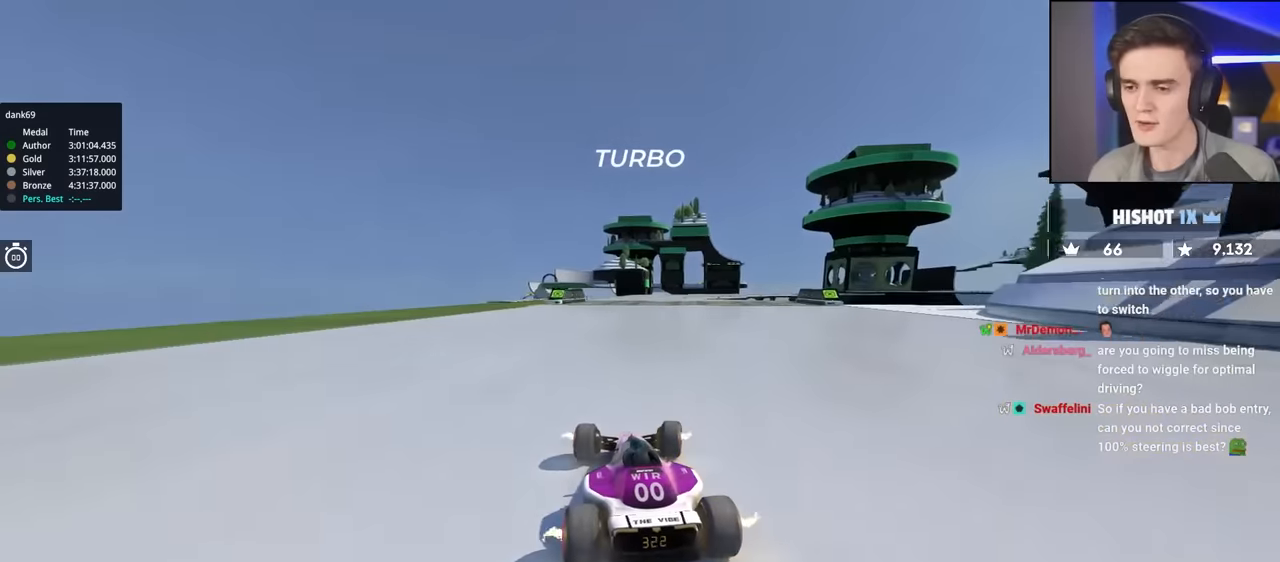
{"keys": ["up"], "events": [[233, "left", "down"], [333, "left", "up"]]}
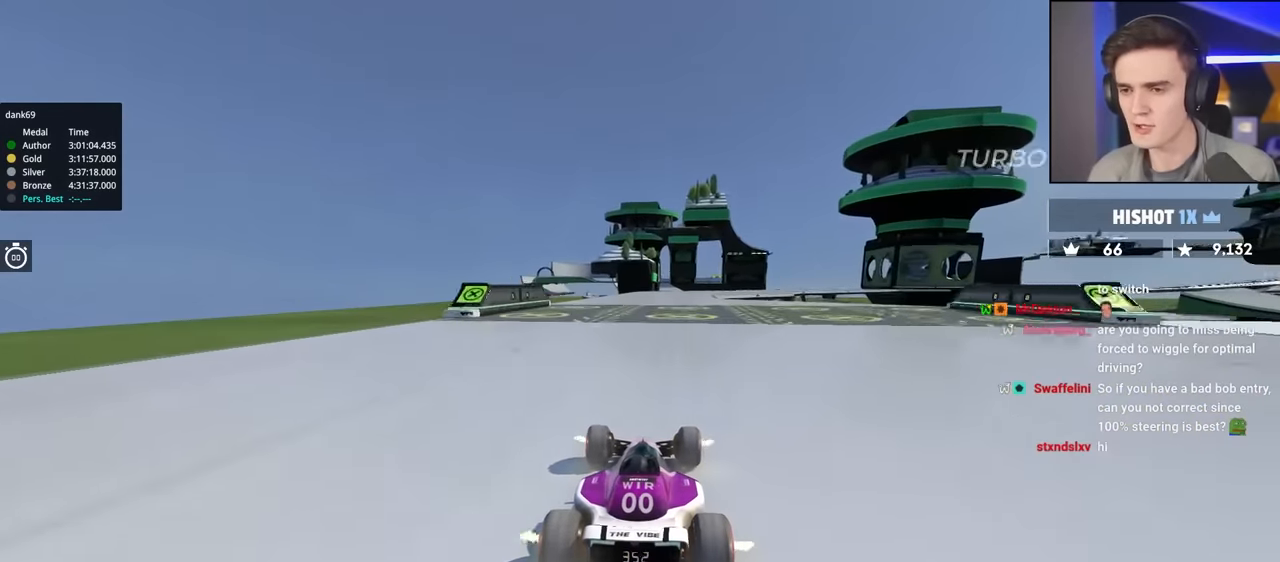
{"keys": ["right", "up"], "events": [[150, "right", "down"]]}
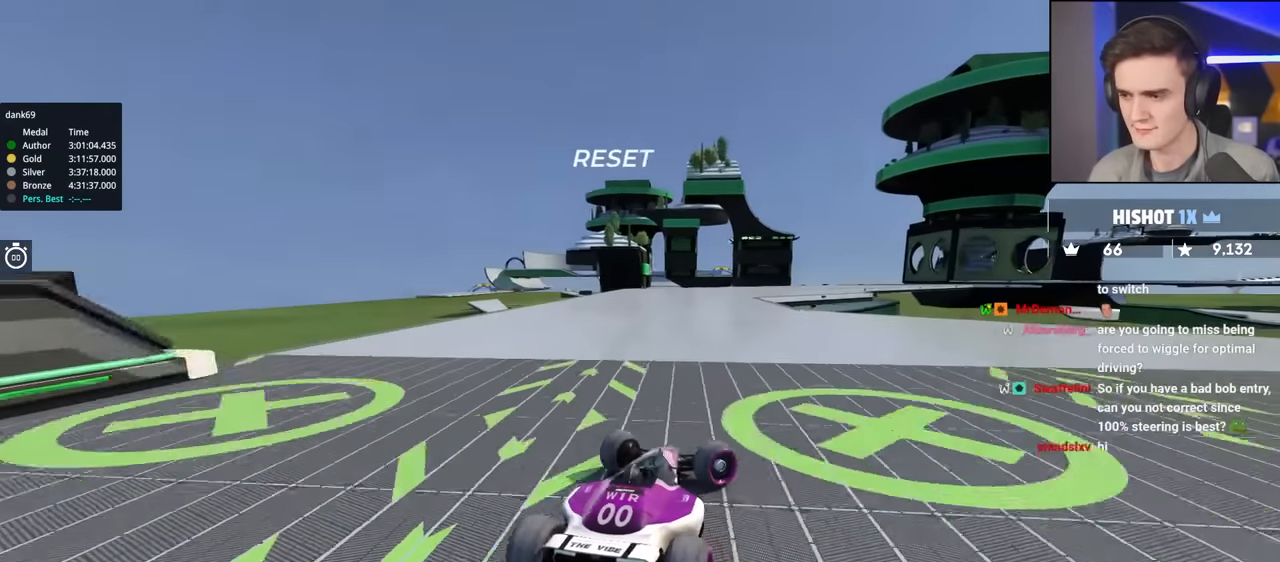
{"keys": ["left"], "events": [[33, "brake", "down"], [266, "brake", "up"], [316, "right", "up"], [366, "left", "down"], [366, "up", "up"], [450, "up", "down"], [500, "up", "up"]]}
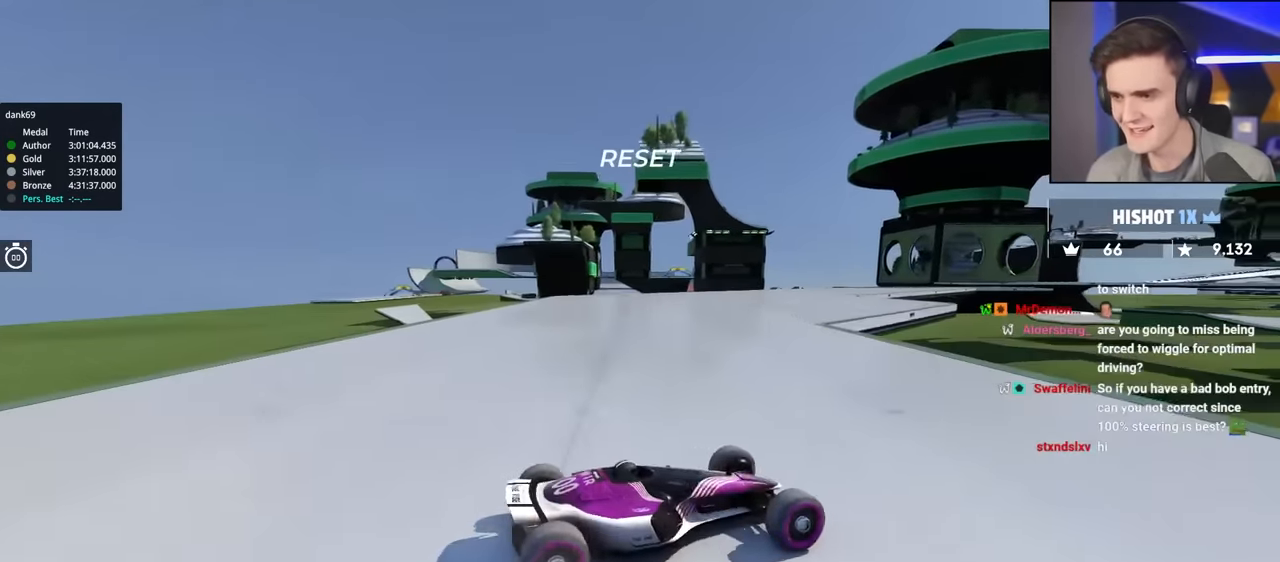
{"keys": ["left", "up"], "events": [[150, "up", "down"], [200, "up", "up"], [283, "up", "down"]]}
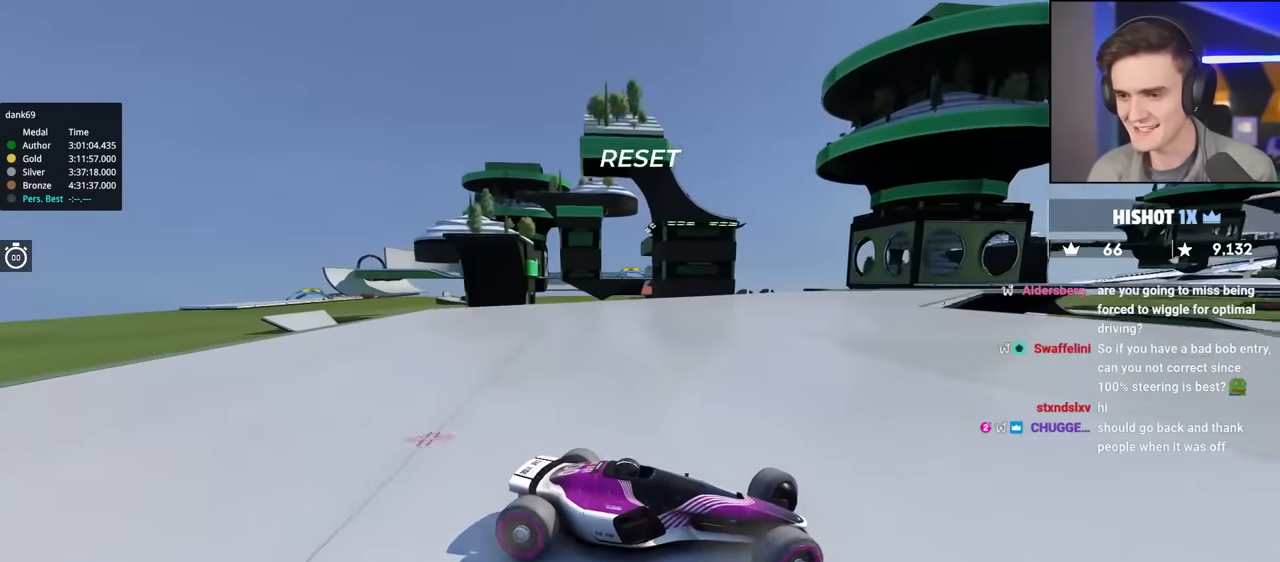
{"keys": ["left", "up"], "events": []}
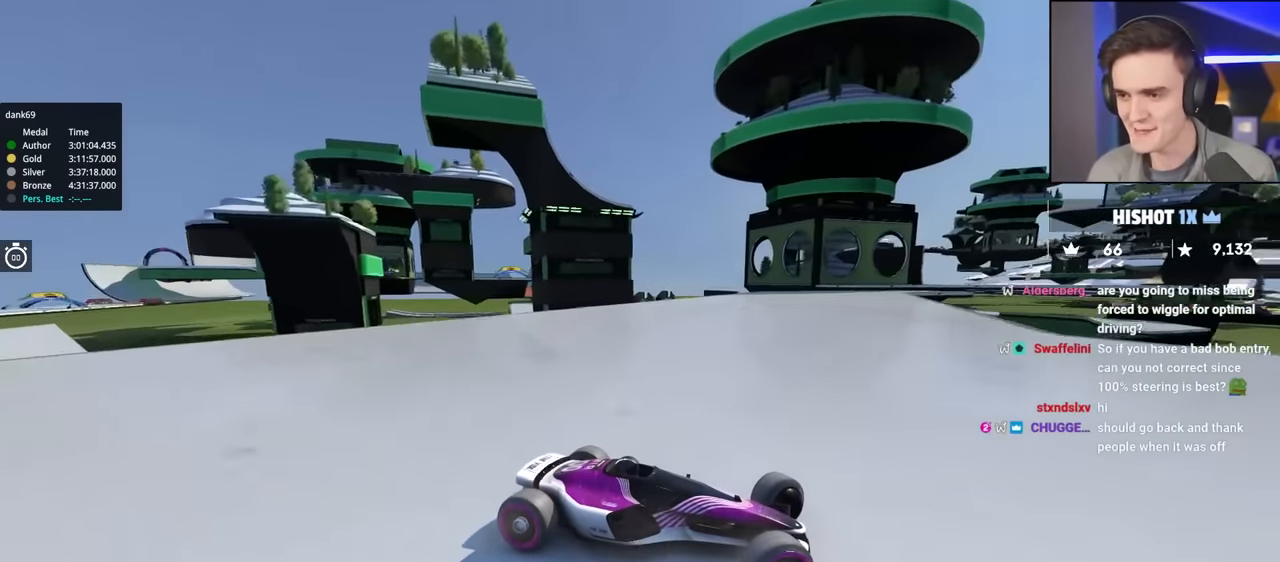
{"keys": ["left", "up"], "events": [[266, "up", "up"], [316, "up", "down"]]}
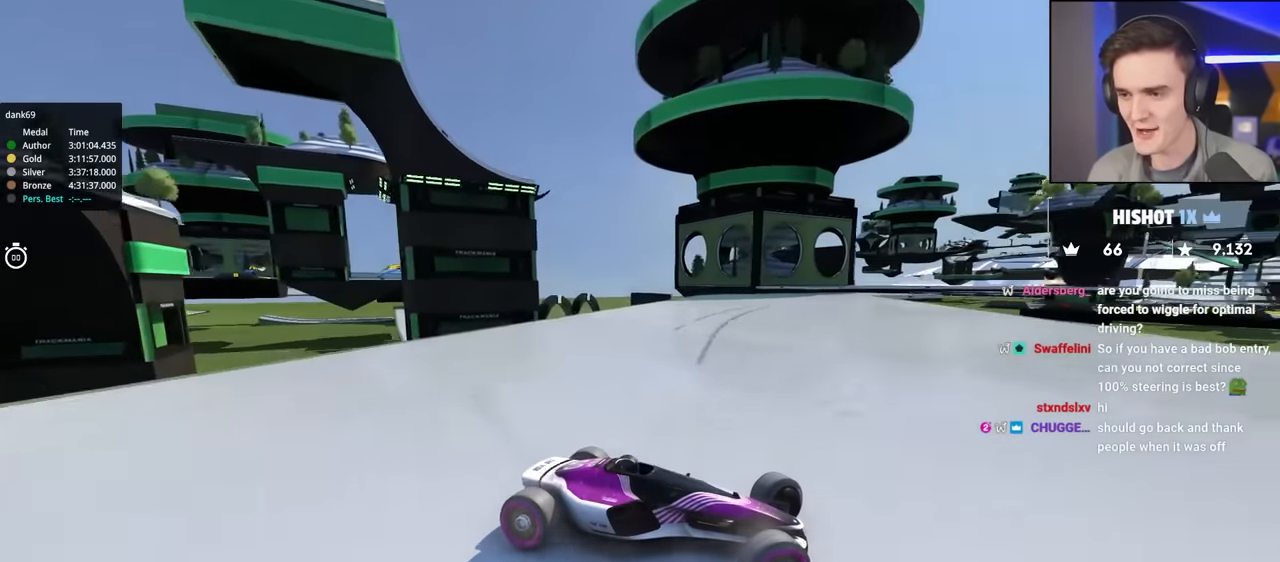
{"keys": ["up"], "events": [[333, "left", "up"]]}
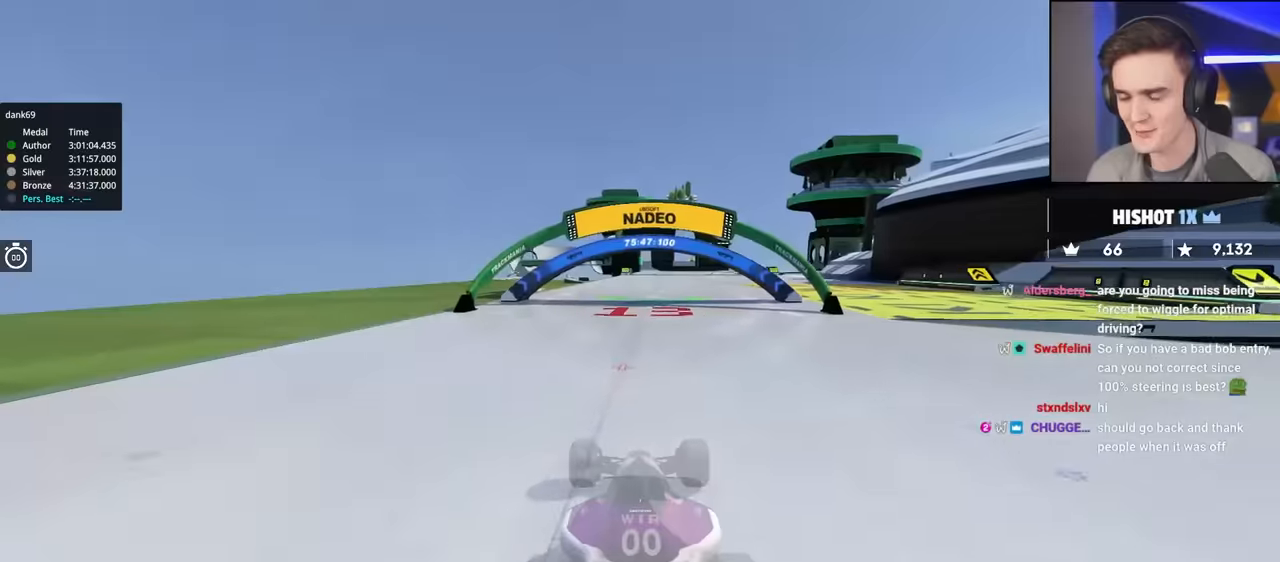
{"keys": ["up"], "events": []}
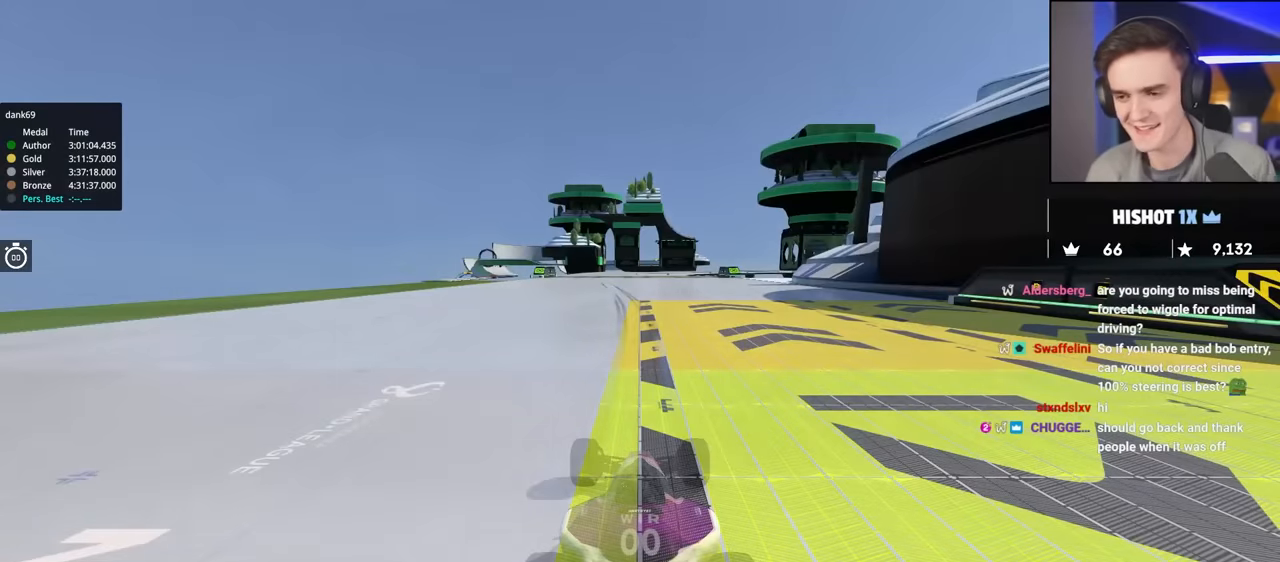
{"keys": ["up"], "events": []}
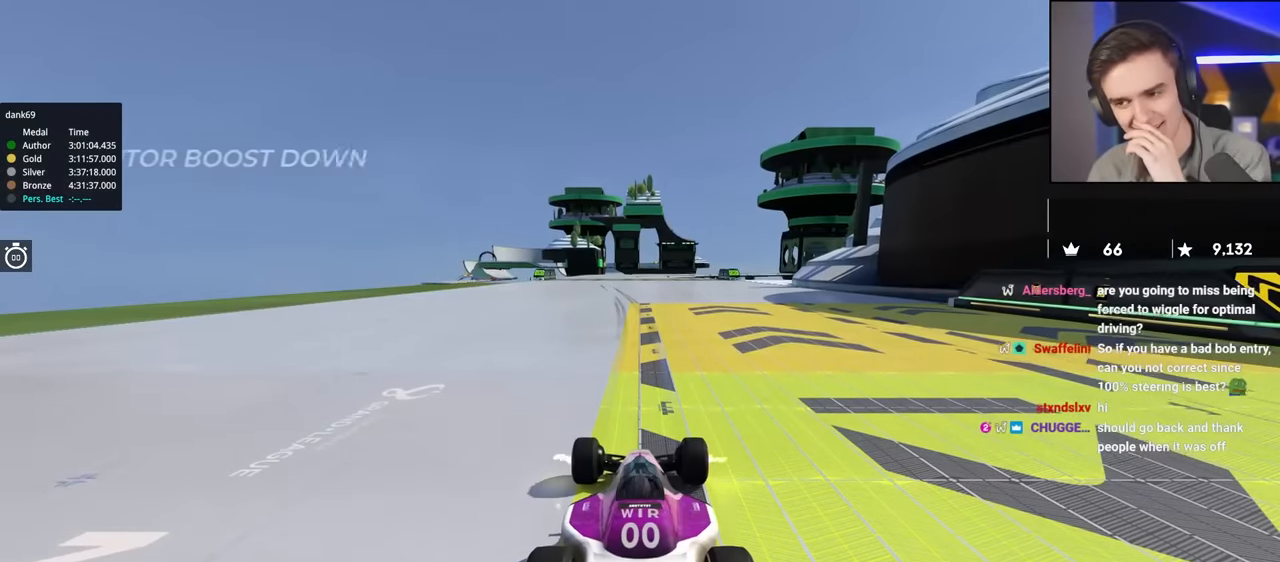
{"keys": ["up"], "events": [[283, "left", "down"], [333, "left", "up"]]}